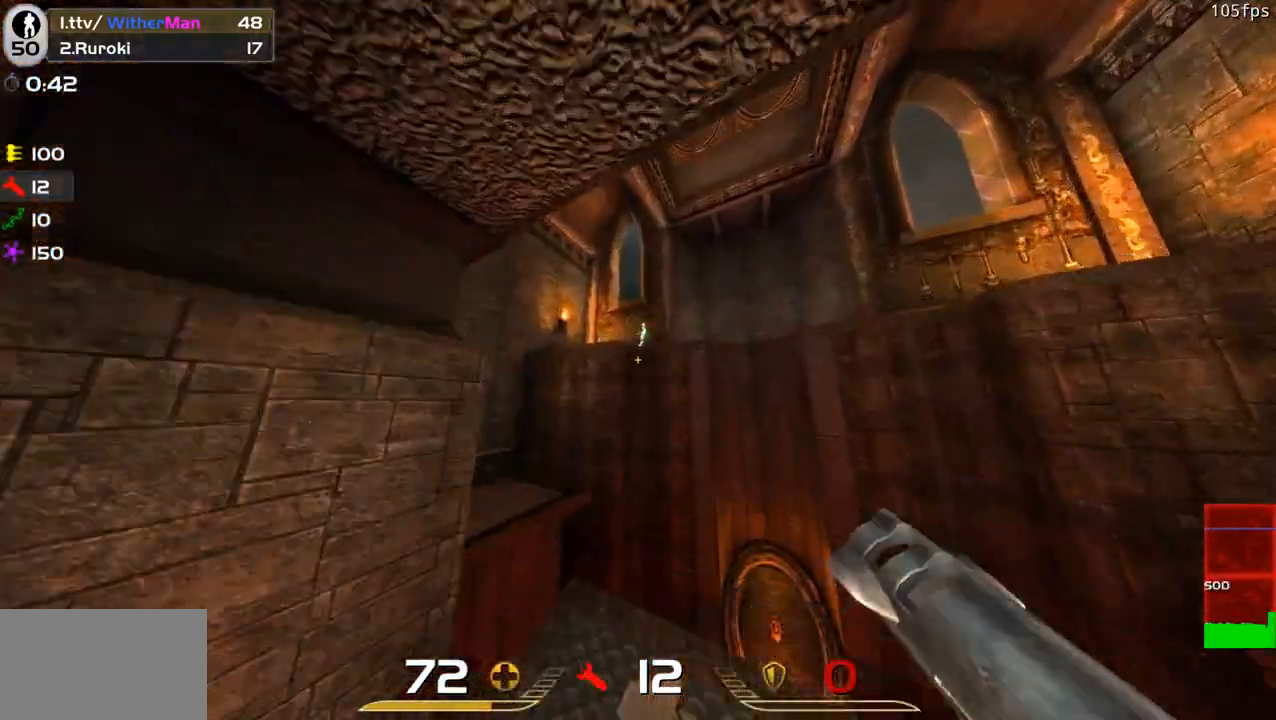
Gameplay with keyboard and mouse; each line is a JSON object with the keys and mouse buttons held at the frame after it. "events" lists presses ("down") and releases ("up") of "1", "2", "3", "4", "5", "a", "alt", "c", "caps_lock", "ctrl", "d", "e", "f", "g", "q", "r", "s", "shift", "space", "t", "tab", "v", "w", "x", "z", "mouse_left", "mouse_wheel" and "mouse_right" between this image and that frame as [ms after this image, input, new state], when the widget could be followed in between. "mouse_left", "mouse_wheel", "mouse_right" = the "left", "wheel", "right" buttons of the "mouse" list. No other keys are recorded. "wheel" means that the mouse wheel is clicked or scrolled. Not read: mouse_move.
{"keys": ["a", "s"], "mouse": ["left"], "events": [[16, "w", "up"], [300, "s", "down"], [400, "mouse_left", "down"]]}
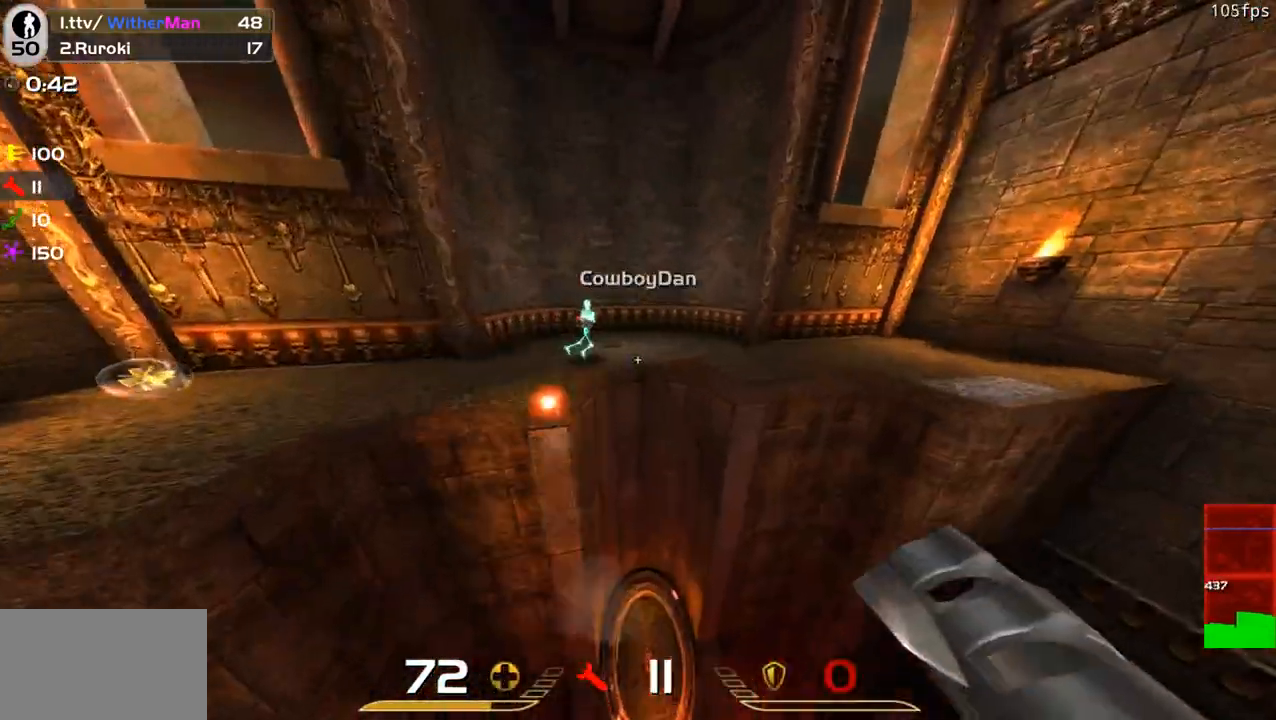
{"keys": ["d", "w"], "mouse": ["left"], "events": [[33, "mouse_left", "up"], [33, "s", "up"], [83, "mouse_left", "down"], [133, "d", "down"], [166, "a", "up"], [166, "mouse_left", "up"], [266, "mouse_left", "down"], [266, "w", "down"], [416, "mouse_left", "up"], [450, "mouse_left", "down"]]}
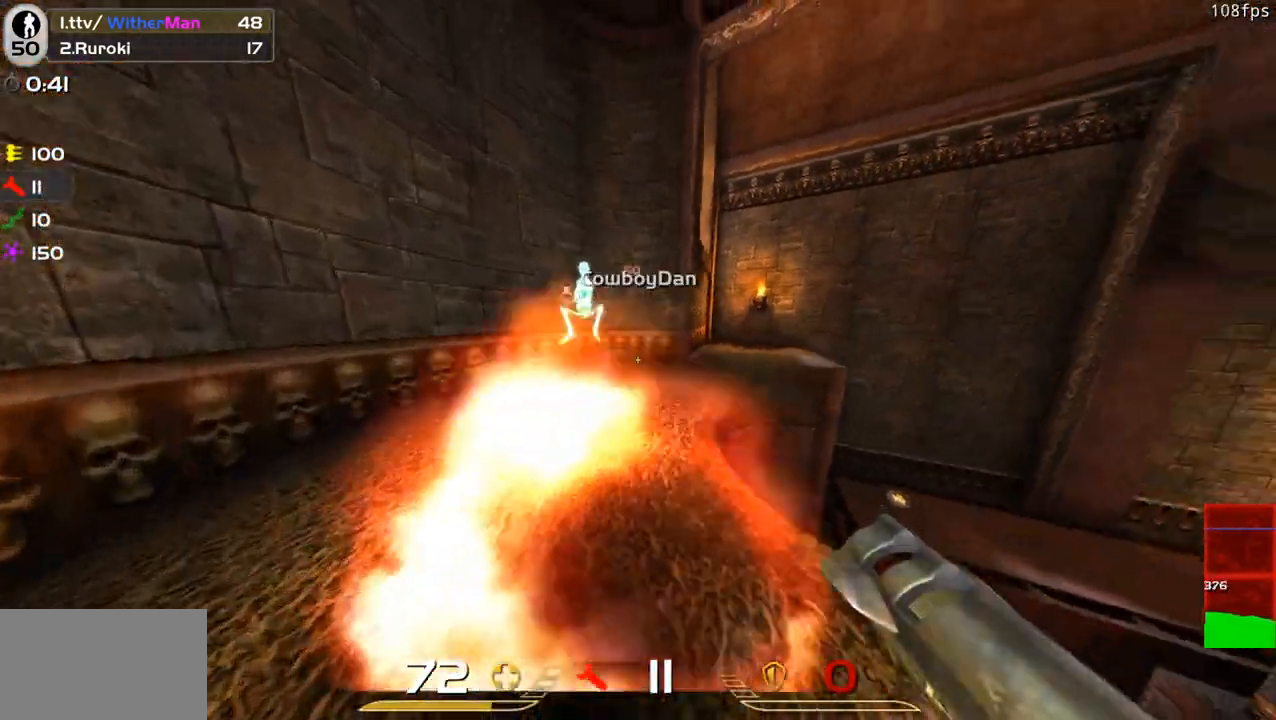
{"keys": ["d", "w"], "mouse": ["left"], "events": [[50, "mouse_left", "up"], [150, "mouse_left", "down"], [283, "a", "down"], [283, "d", "up"], [333, "a", "up"], [383, "a", "down"], [383, "mouse_left", "up"], [416, "mouse_left", "down"], [450, "d", "down"], [466, "a", "up"]]}
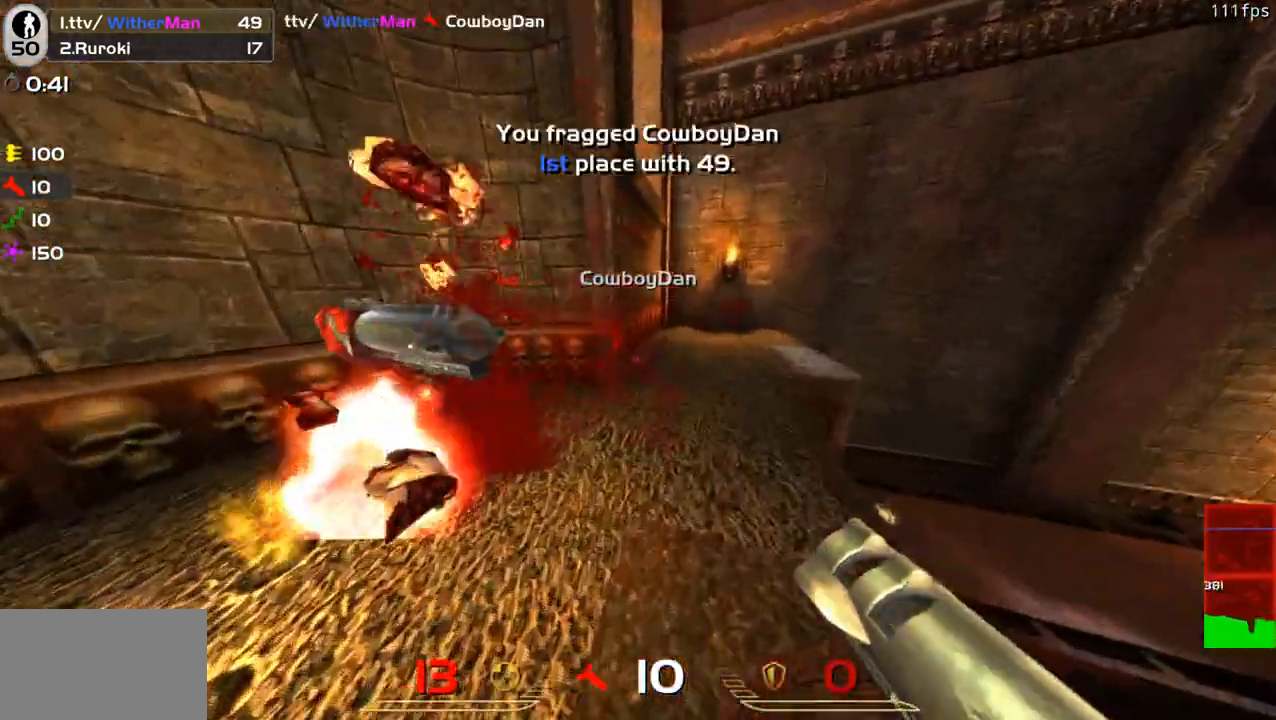
{"keys": ["w"], "mouse": [], "events": [[66, "d", "up"], [66, "mouse_left", "up"], [116, "a", "down"], [200, "d", "down"], [250, "a", "up"], [400, "d", "up"]]}
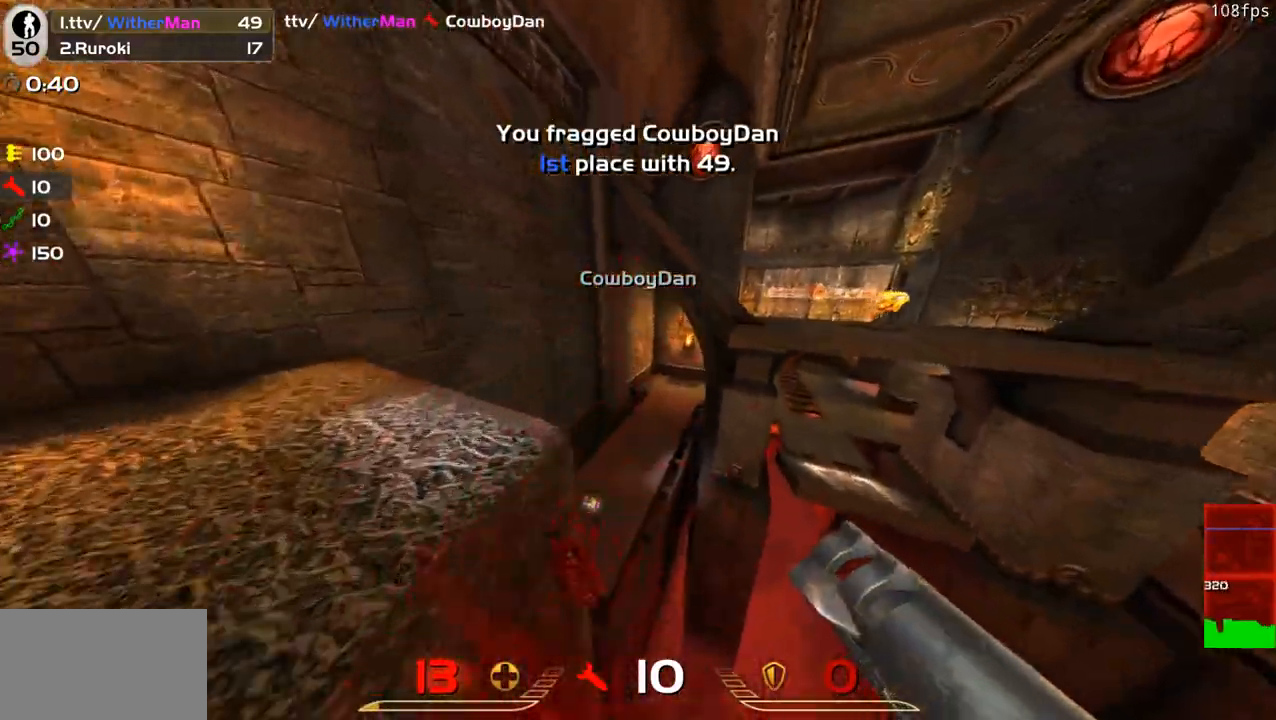
{"keys": ["s"], "mouse": [], "events": [[183, "w", "up"], [216, "a", "down"], [316, "s", "down"], [400, "a", "up"]]}
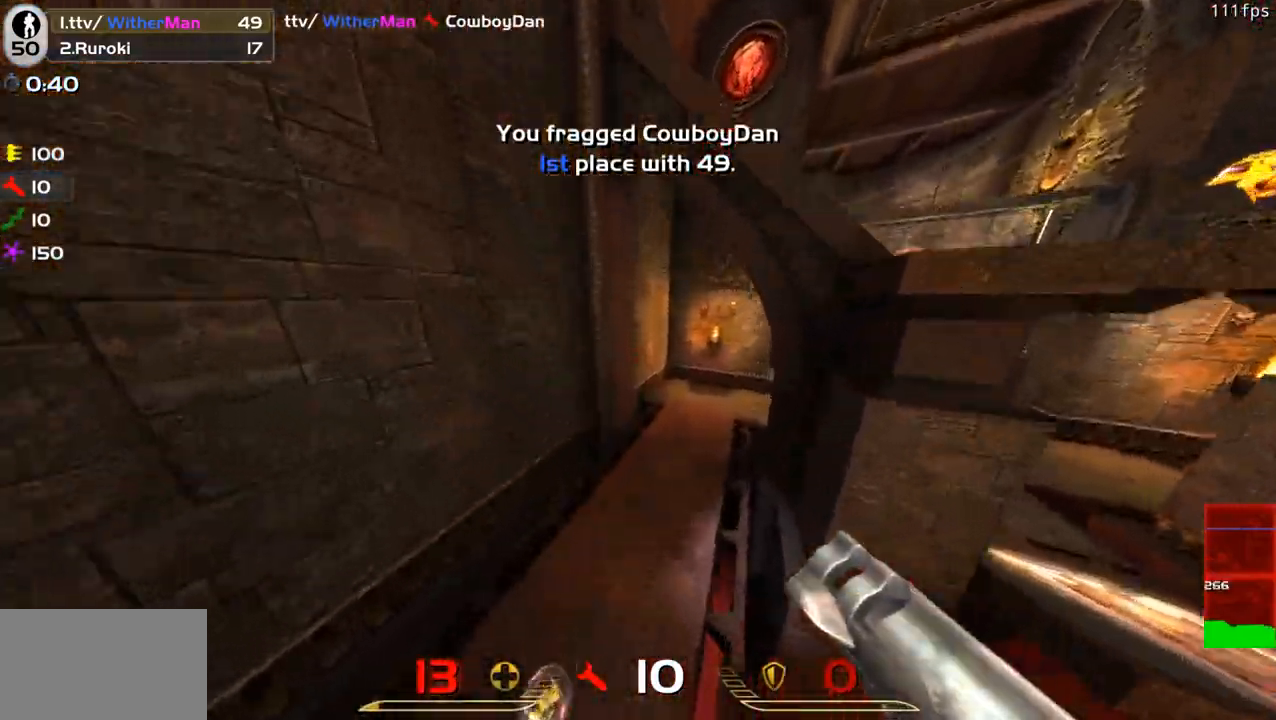
{"keys": ["d", "w"], "mouse": [], "events": [[100, "d", "down"], [183, "s", "up"], [283, "w", "down"], [383, "d", "up"], [416, "d", "down"]]}
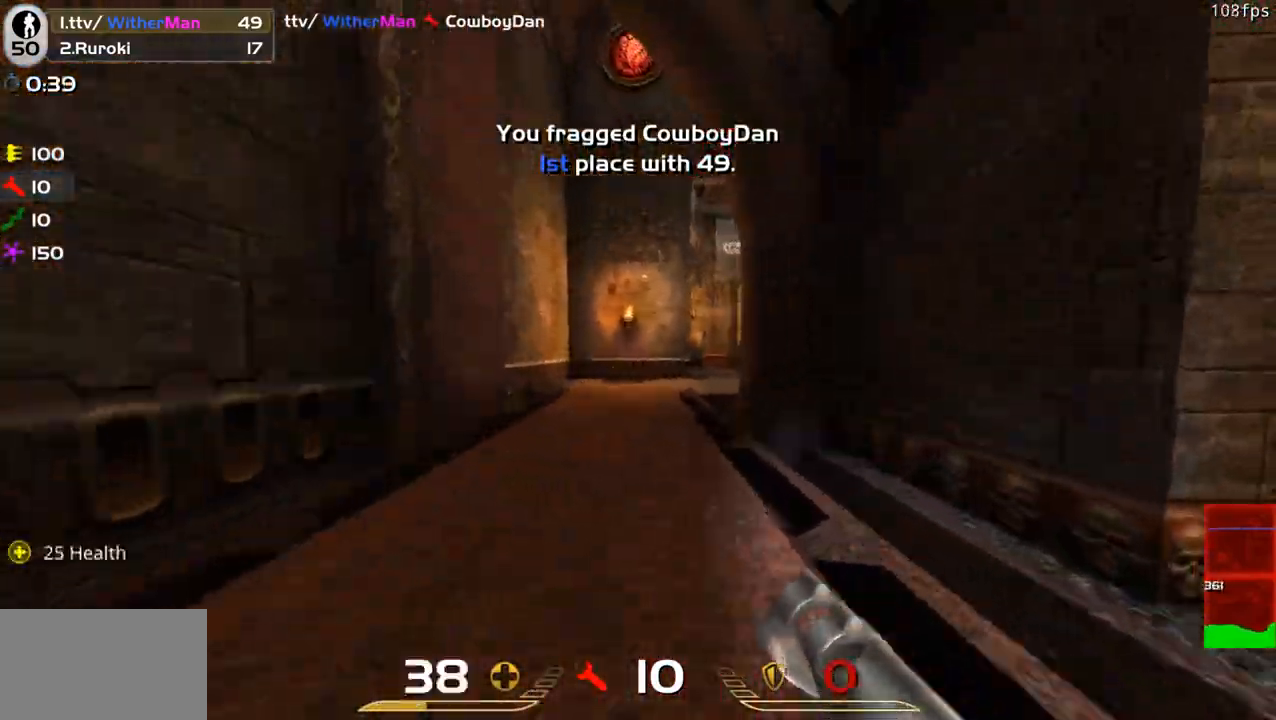
{"keys": ["d", "w"], "mouse": [], "events": [[16, "space", "down"], [250, "space", "up"]]}
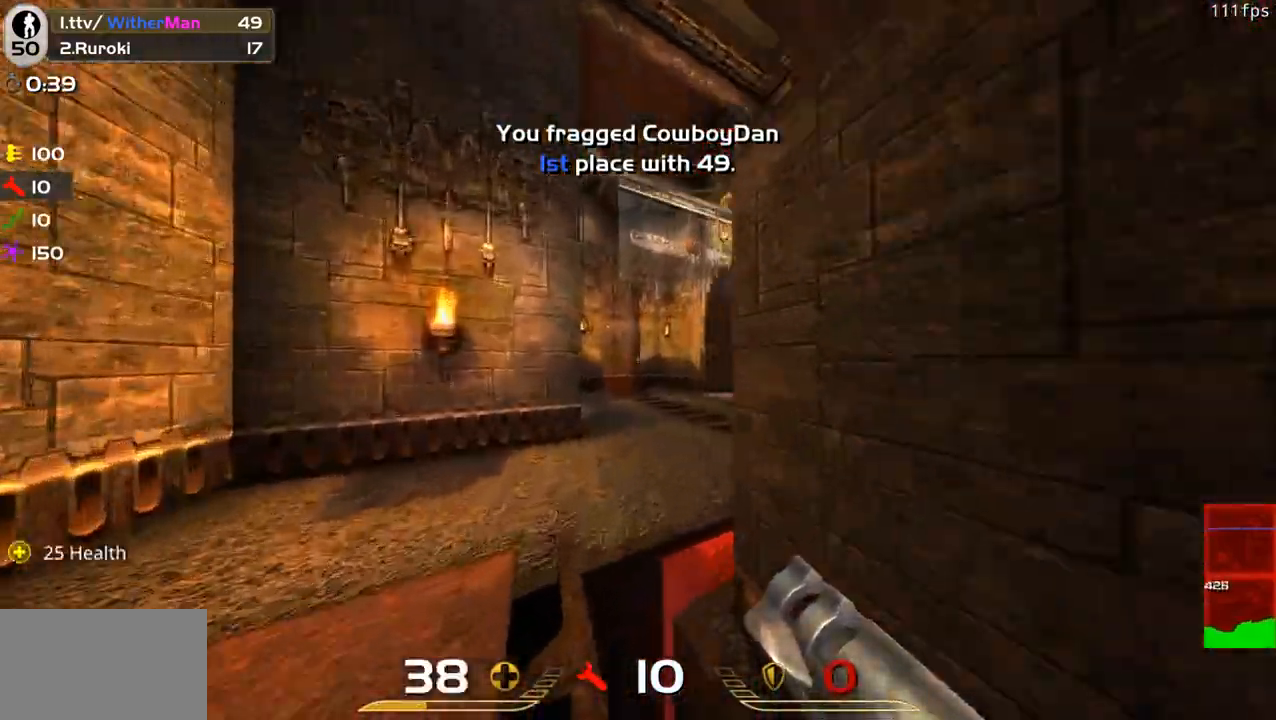
{"keys": ["a", "s"], "mouse": [], "events": [[166, "space", "down"], [266, "a", "down"], [316, "d", "up"], [316, "w", "up"], [366, "space", "up"], [400, "s", "down"]]}
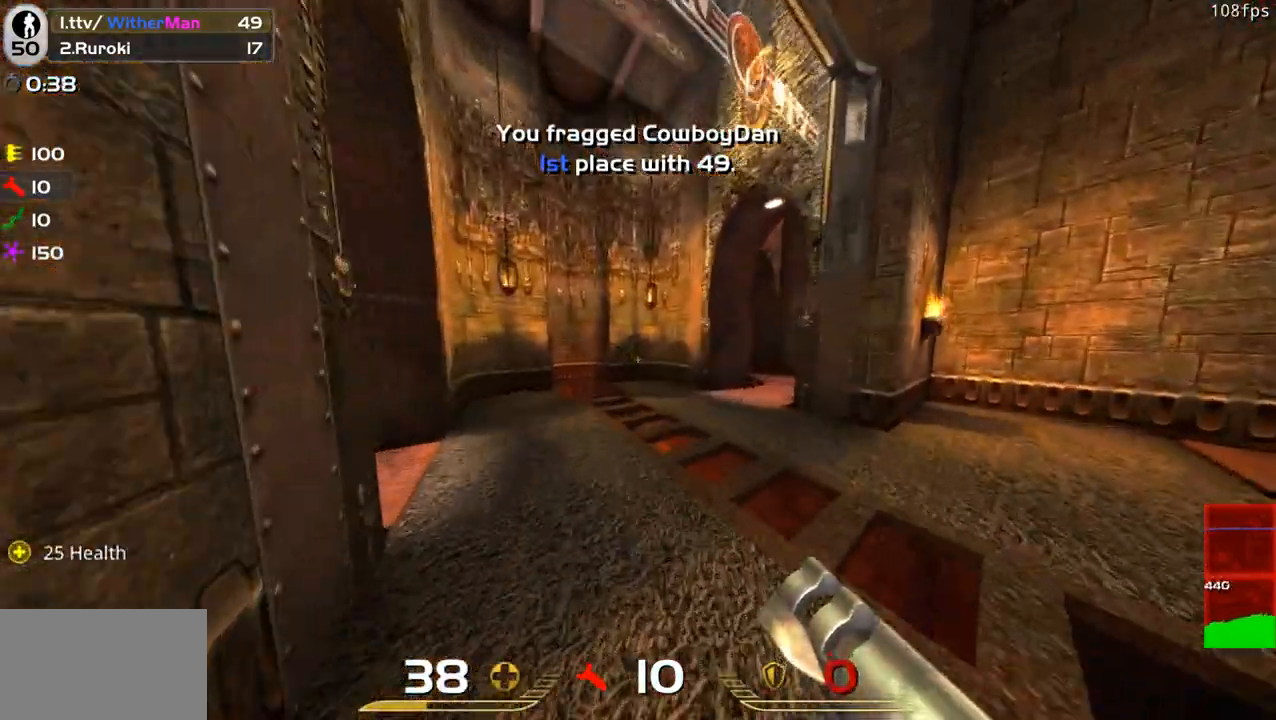
{"keys": ["w"], "mouse": [], "events": [[150, "s", "up"], [283, "w", "down"], [383, "a", "up"]]}
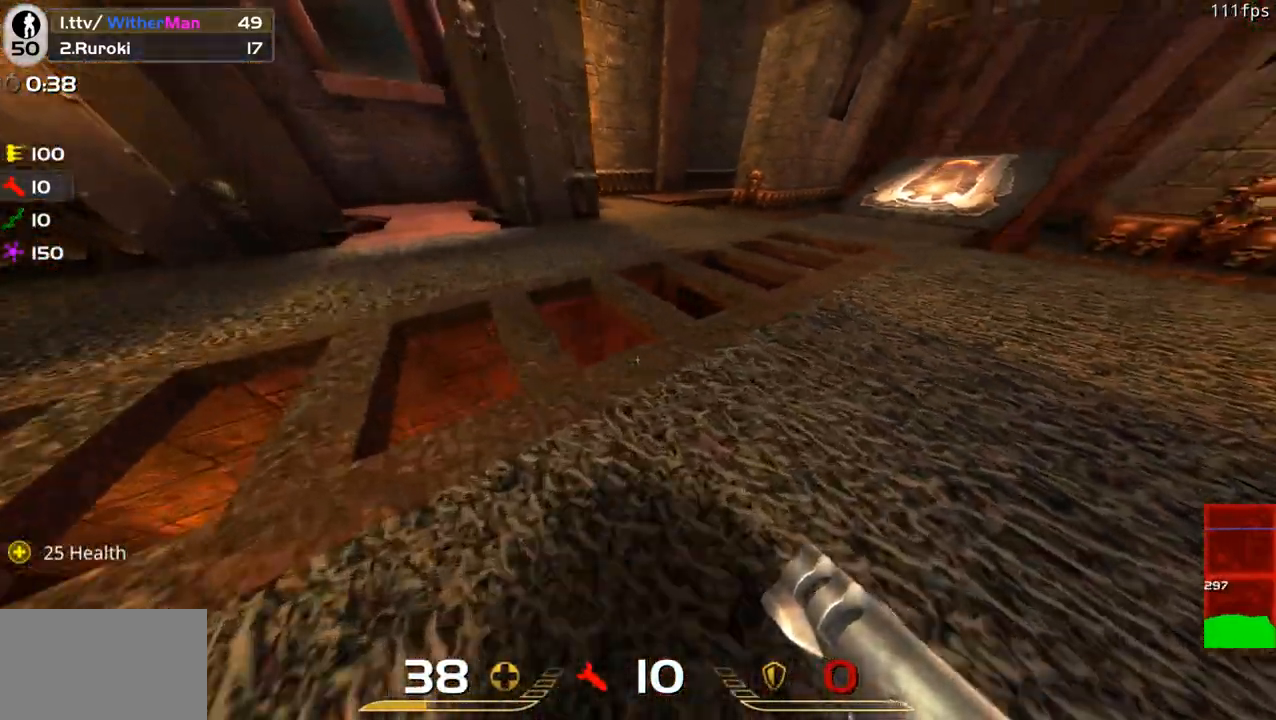
{"keys": ["s"], "mouse": [], "events": [[250, "w", "up"], [300, "s", "down"]]}
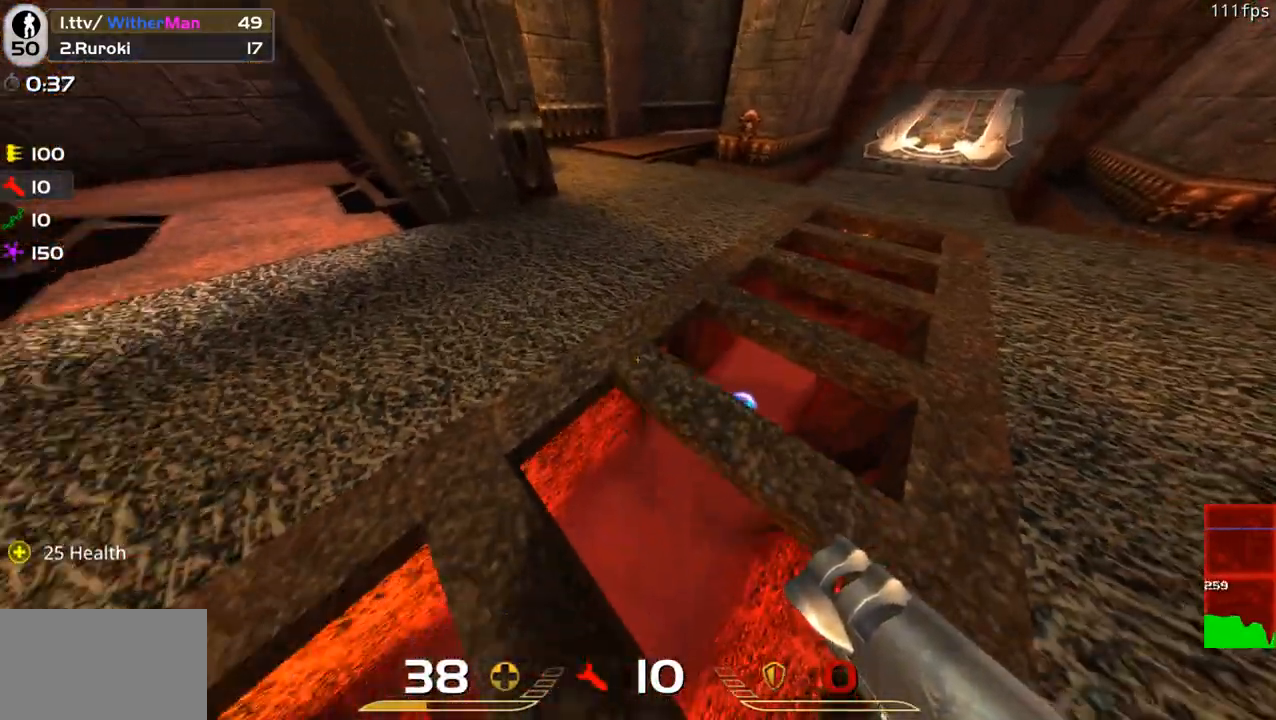
{"keys": ["w"], "mouse": [], "events": [[33, "a", "down"], [133, "a", "up"], [133, "d", "down"], [166, "a", "down"], [216, "d", "up"], [216, "s", "up"], [366, "a", "up"], [366, "w", "down"]]}
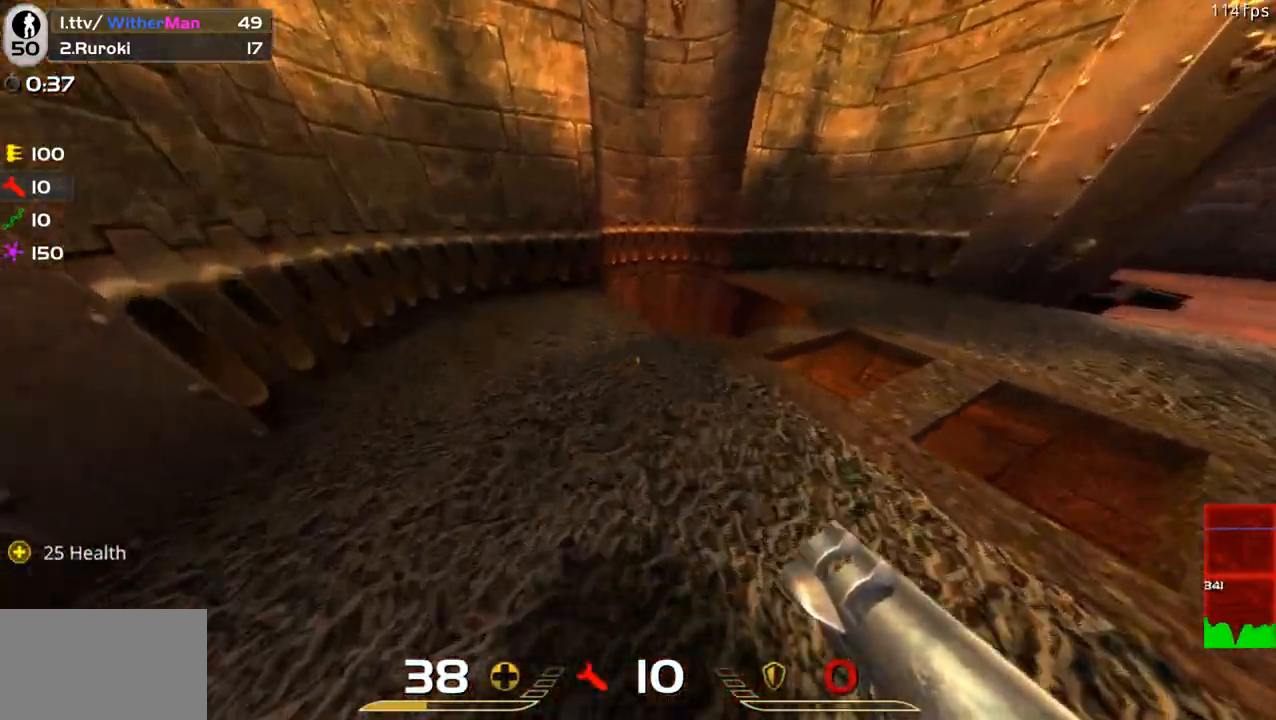
{"keys": ["a"], "mouse": [], "events": [[433, "a", "down"], [433, "w", "up"]]}
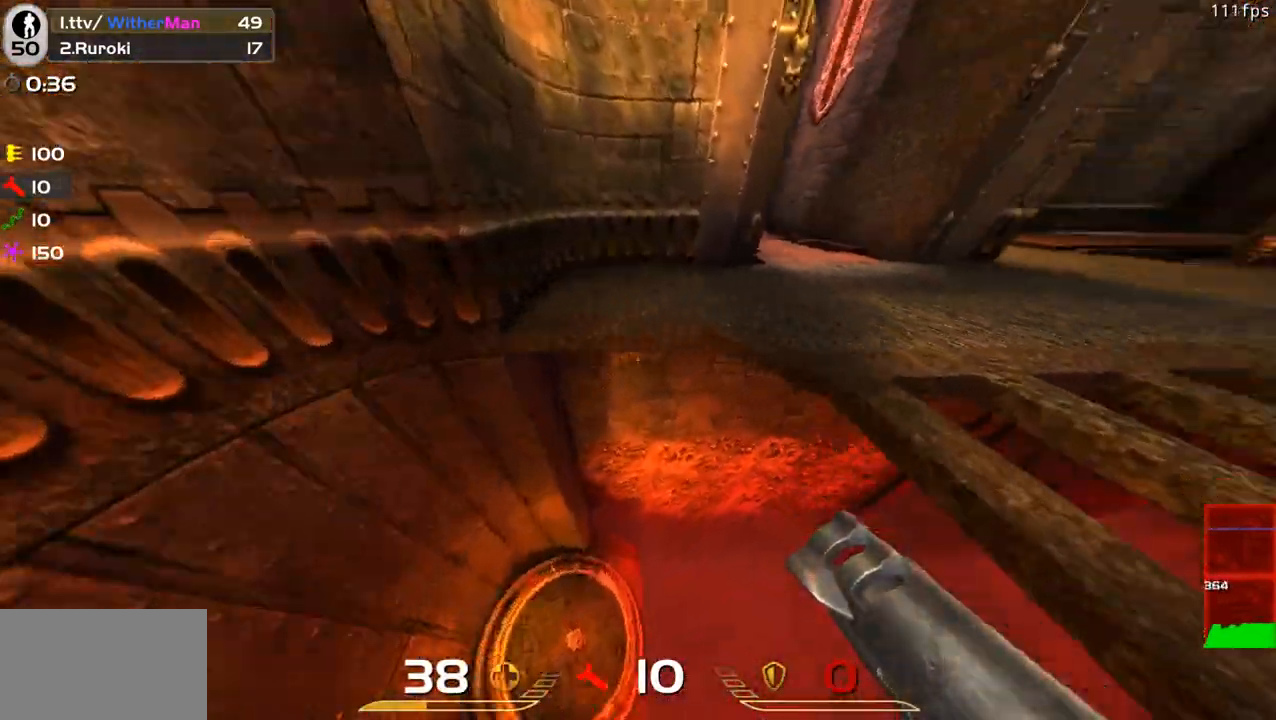
{"keys": ["d"], "mouse": [], "events": [[16, "a", "up"], [66, "s", "down"], [300, "d", "down"], [433, "s", "up"]]}
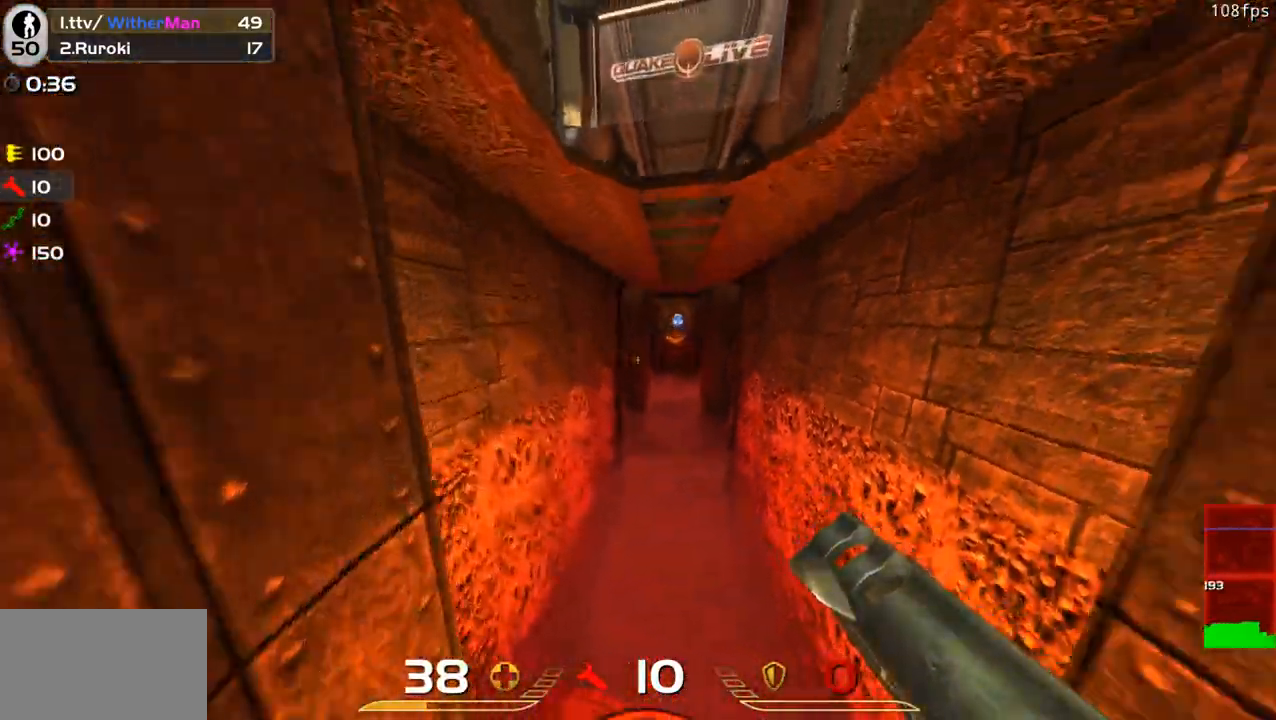
{"keys": [], "mouse": [], "events": [[33, "d", "up"]]}
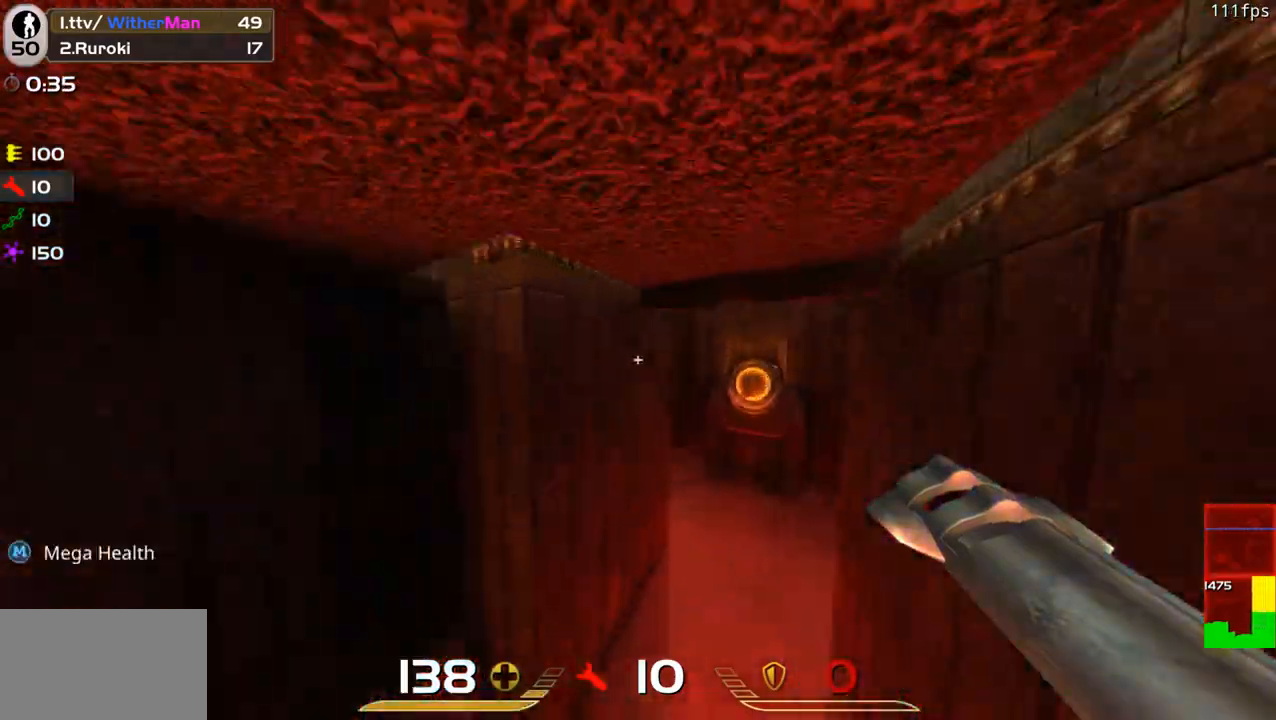
{"keys": ["w"], "mouse": [], "events": [[333, "w", "down"]]}
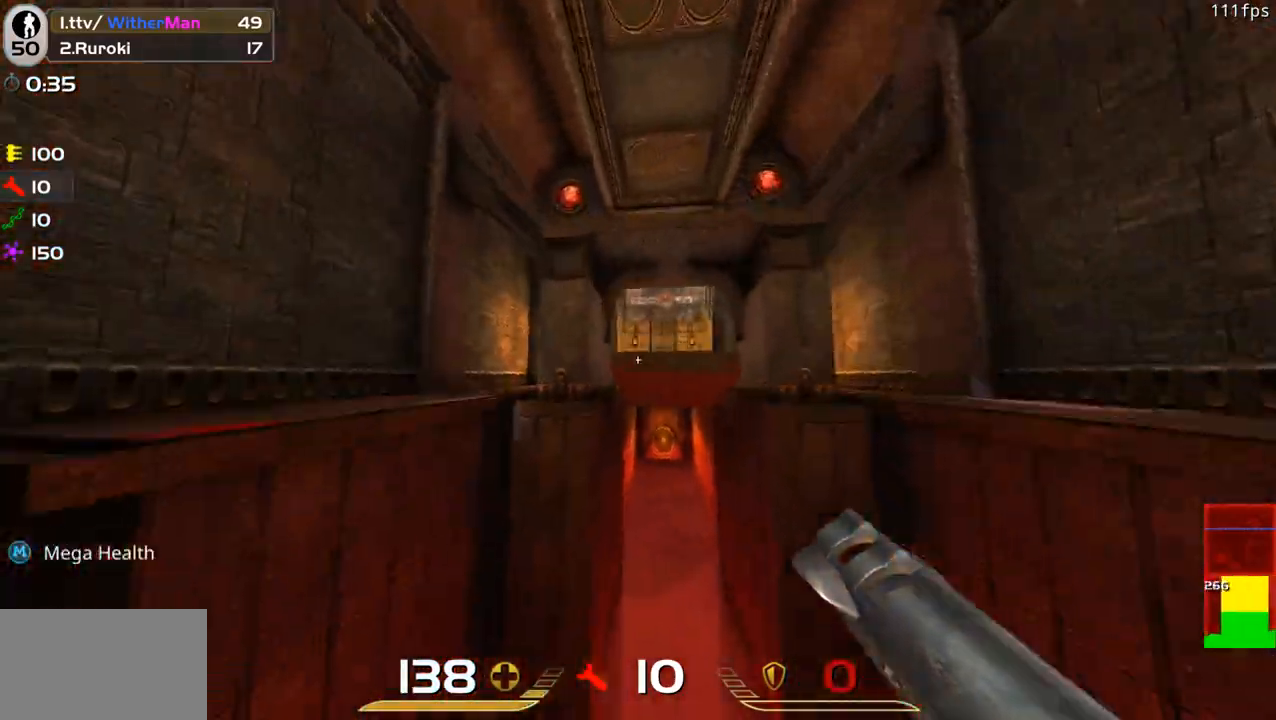
{"keys": ["a", "w"], "mouse": [], "events": [[116, "a", "down"], [250, "a", "up"], [400, "a", "down"]]}
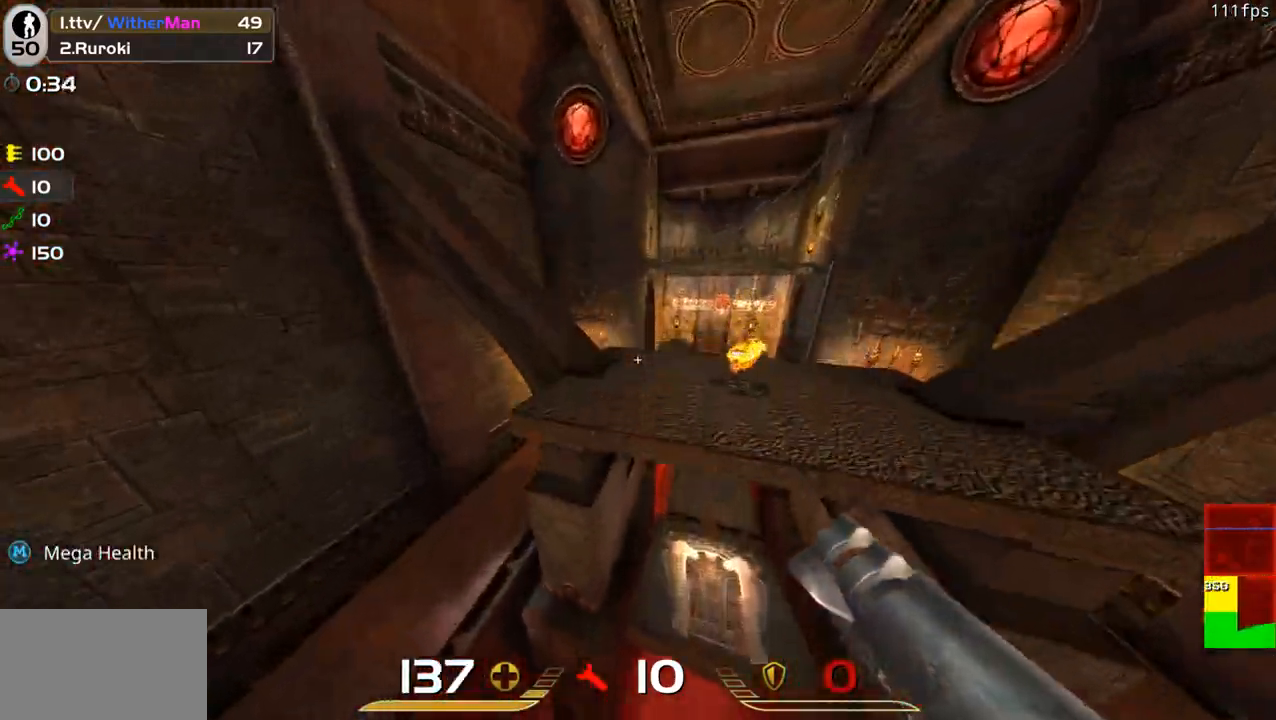
{"keys": ["d", "s"], "mouse": [], "events": [[83, "a", "up"], [83, "d", "down"], [133, "w", "up"], [166, "s", "down"]]}
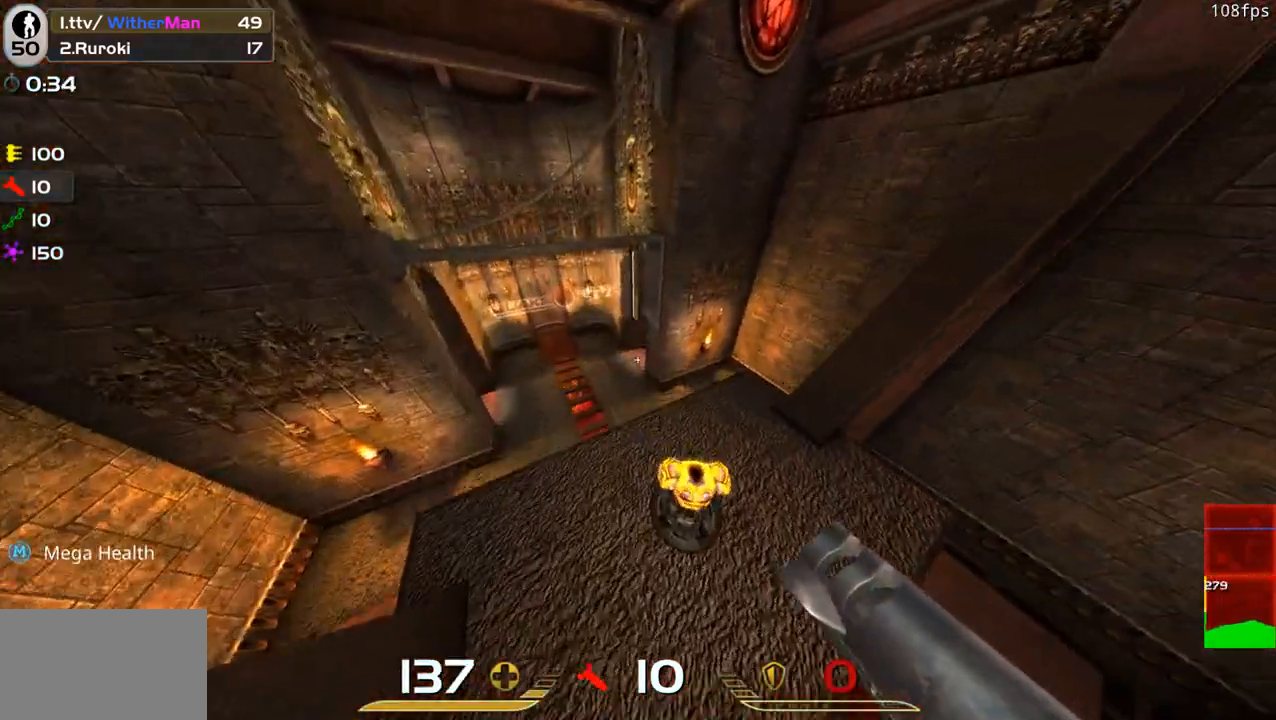
{"keys": ["d"], "mouse": [], "events": [[100, "s", "up"], [150, "s", "down"], [333, "s", "up"]]}
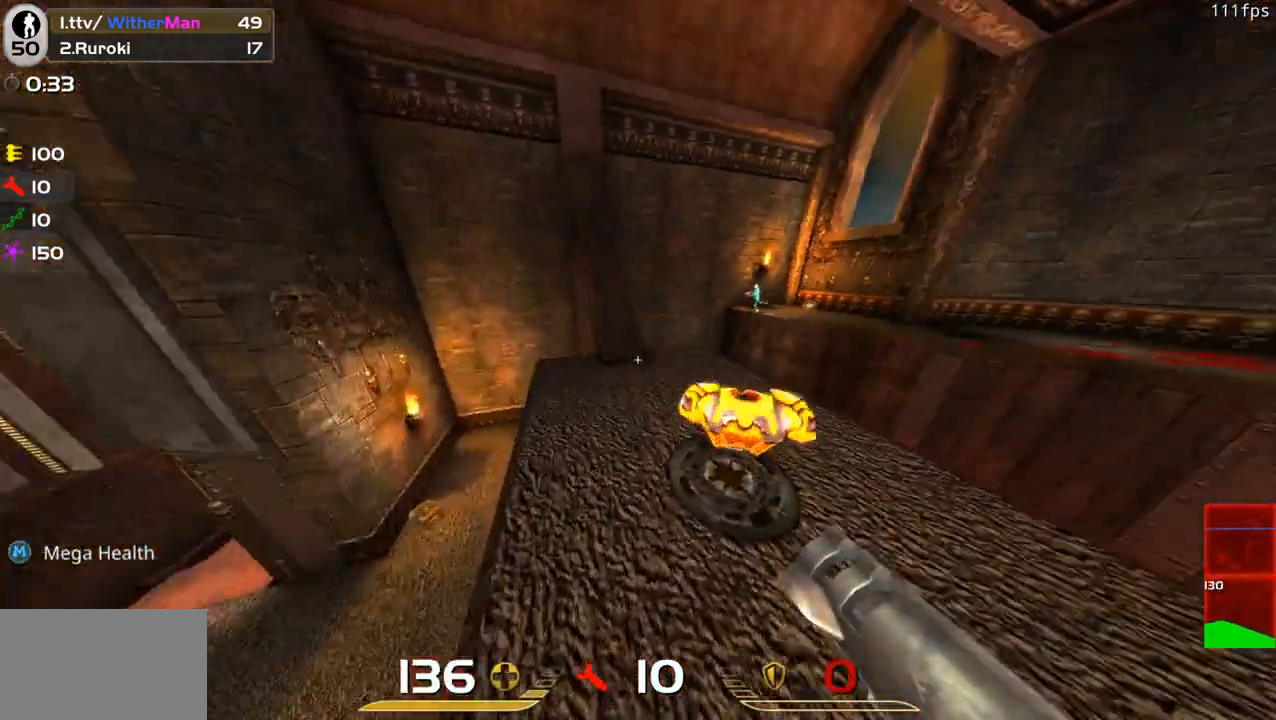
{"keys": ["a", "w"], "mouse": [], "events": [[16, "w", "down"], [400, "a", "down"], [400, "d", "up"]]}
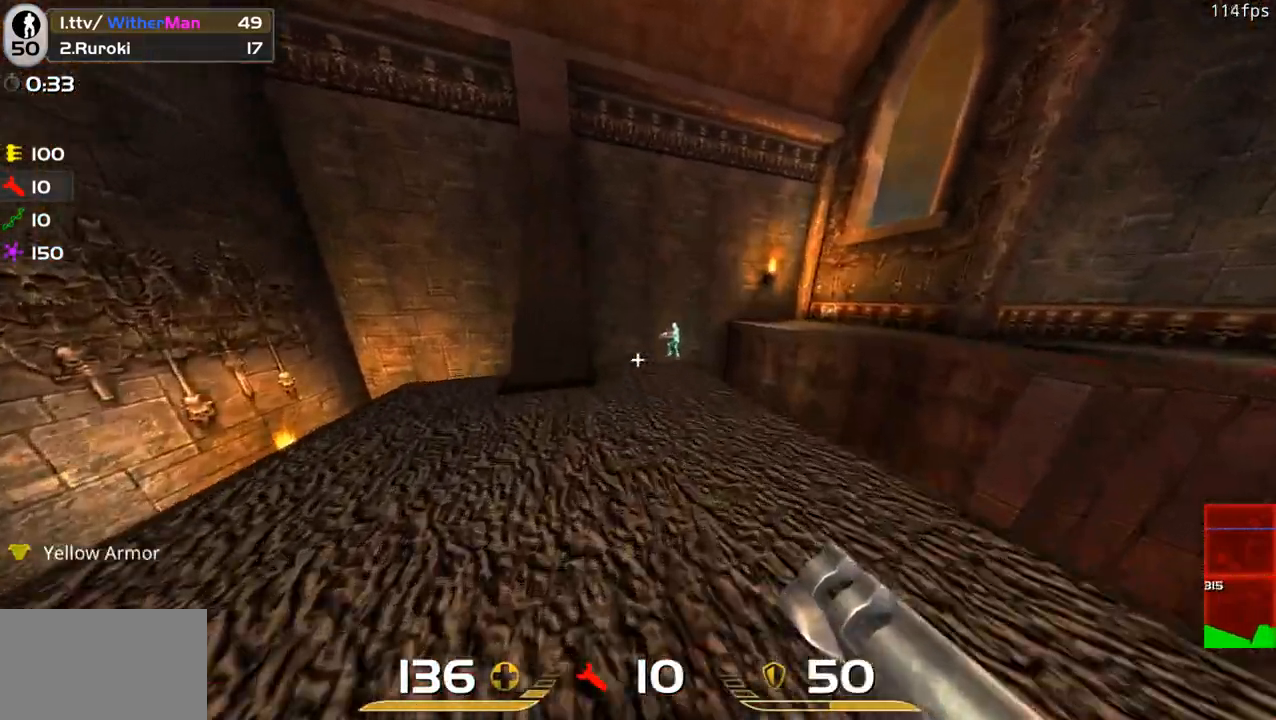
{"keys": [], "mouse": [], "events": [[416, "a", "up"], [500, "w", "up"]]}
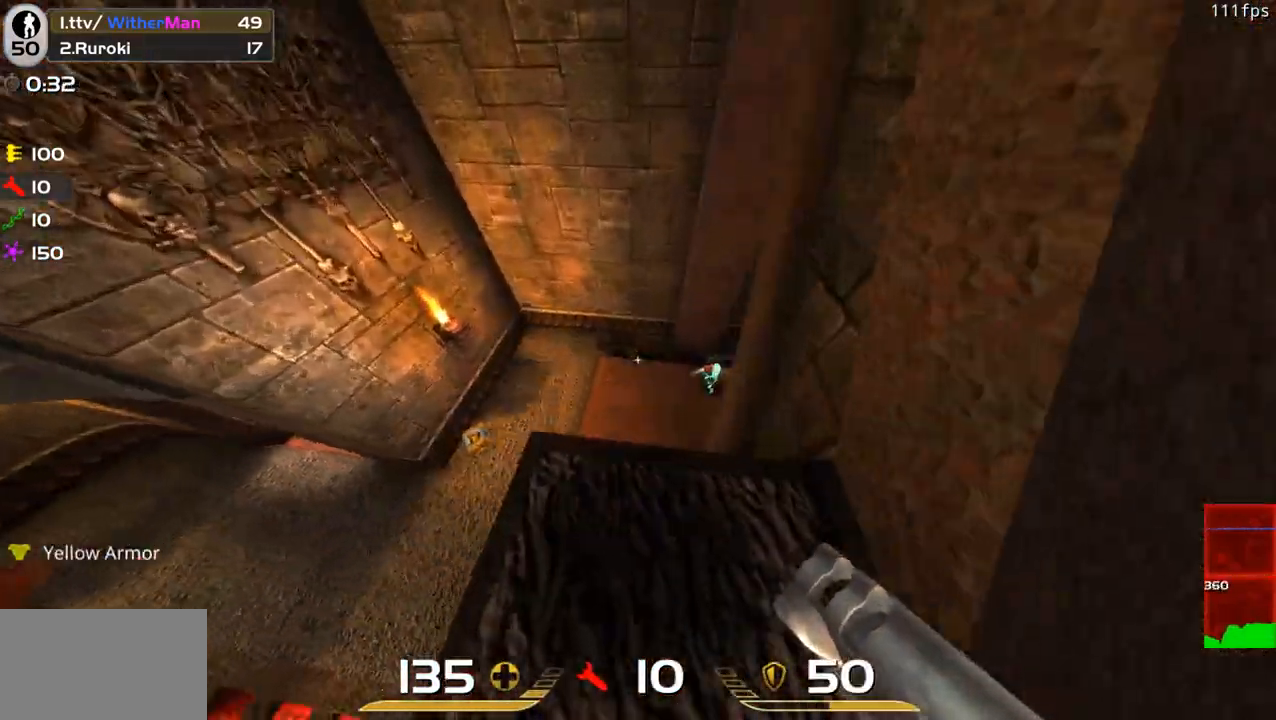
{"keys": [], "mouse": [], "events": [[100, "mouse_left", "down"], [100, "s", "down"], [216, "mouse_left", "up"], [283, "a", "down"], [333, "s", "up"], [466, "a", "up"]]}
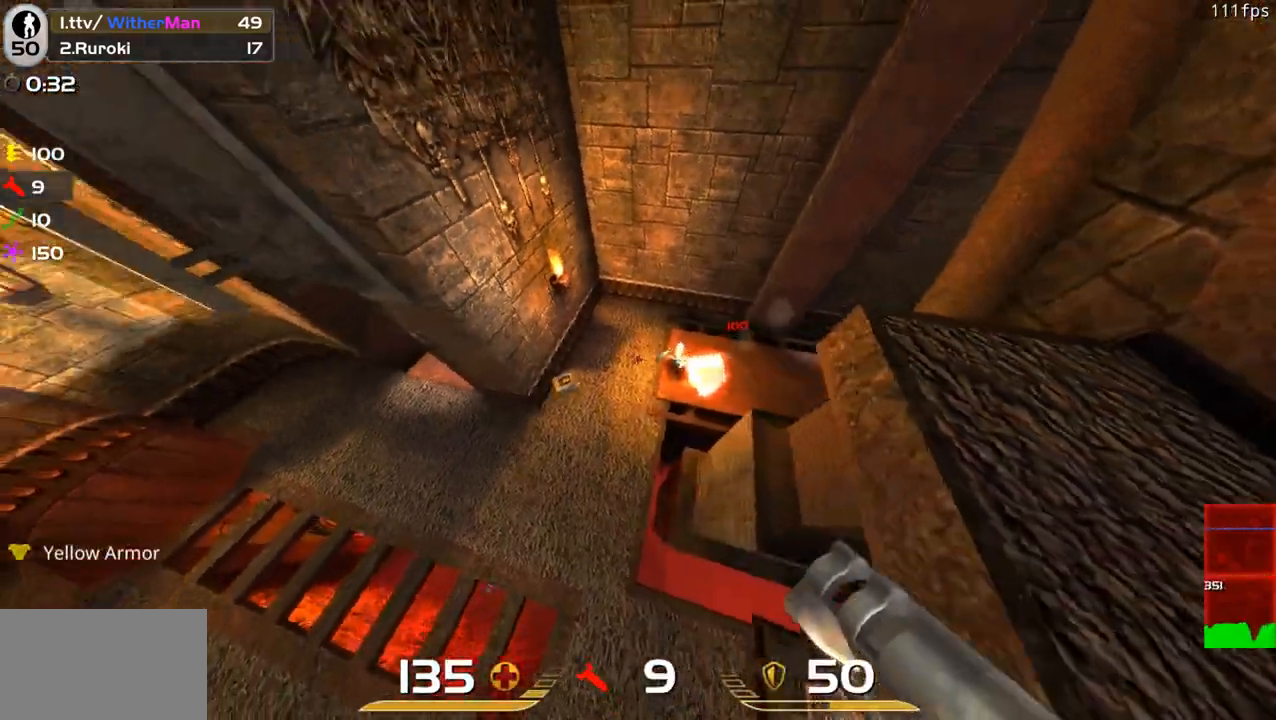
{"keys": ["s"], "mouse": [], "events": [[350, "mouse_left", "down"], [350, "s", "down"], [433, "mouse_left", "up"]]}
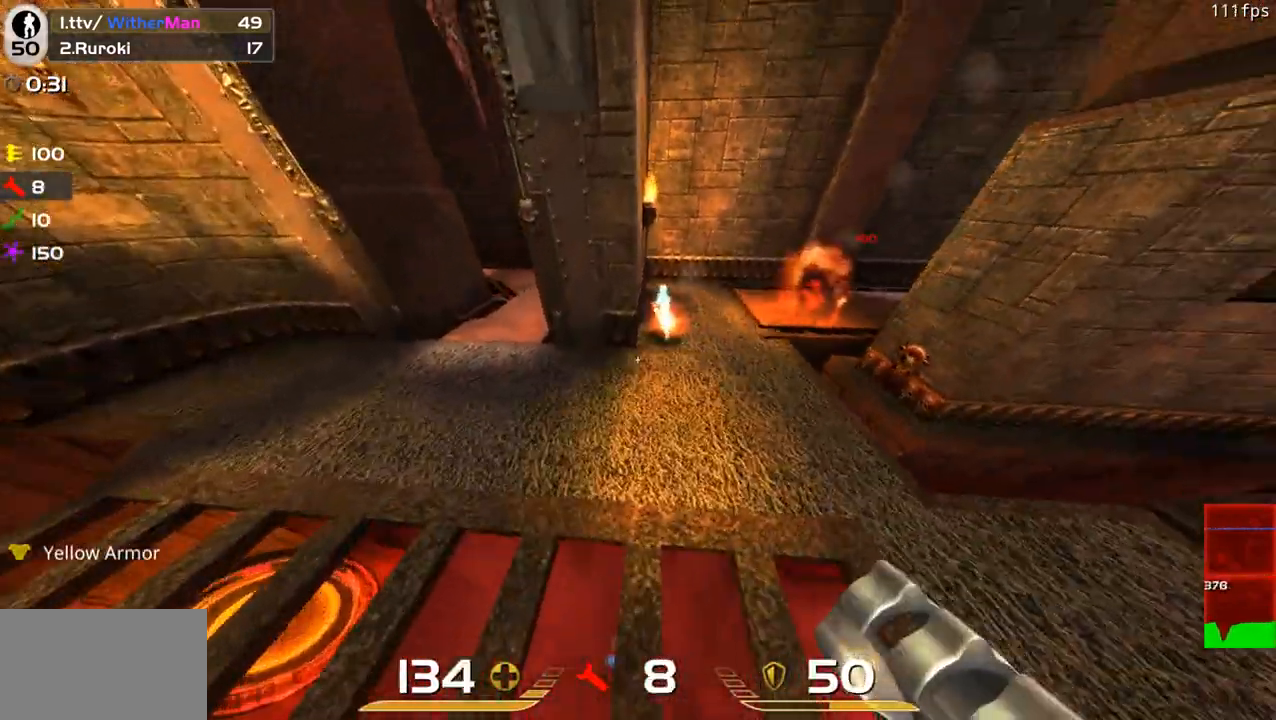
{"keys": ["d", "w"], "mouse": [], "events": [[33, "s", "up"], [166, "w", "down"], [216, "d", "down"]]}
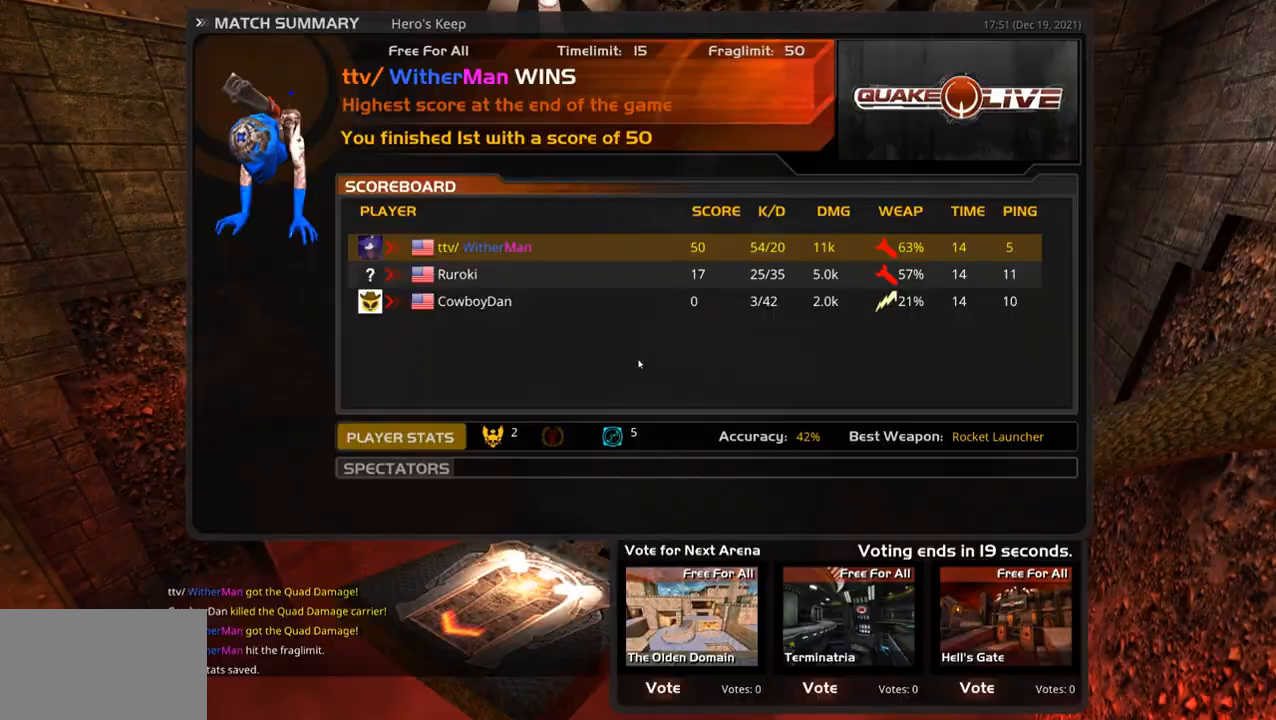
{"keys": [], "mouse": [], "events": [[100, "d", "up"], [183, "w", "up"]]}
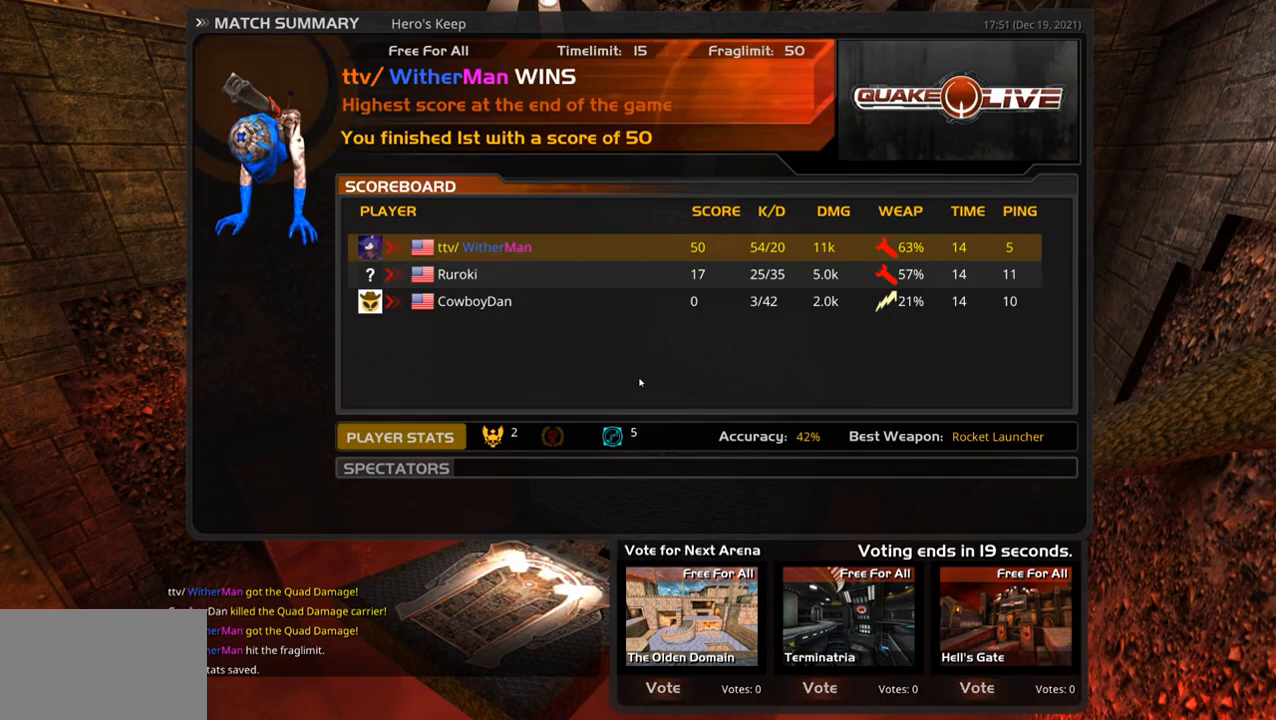
{"keys": [], "mouse": [], "events": []}
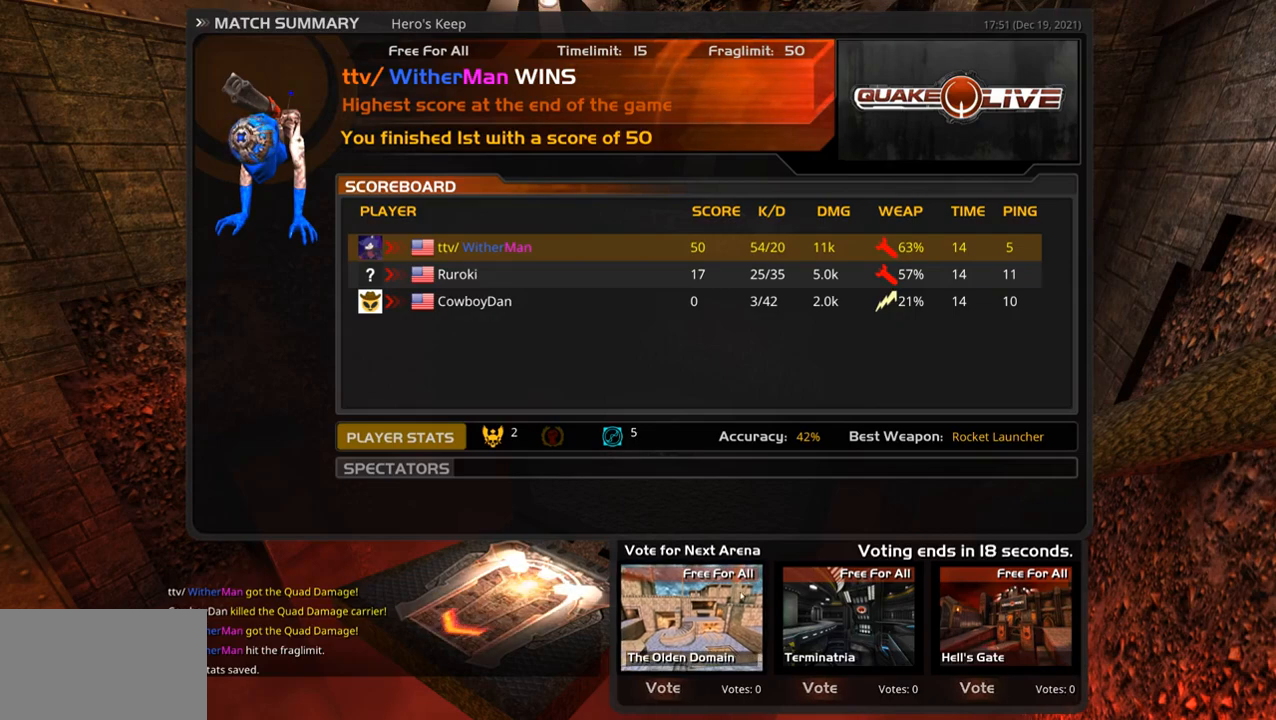
{"keys": [], "mouse": [], "events": [[183, "mouse_left", "down"], [266, "mouse_left", "up"]]}